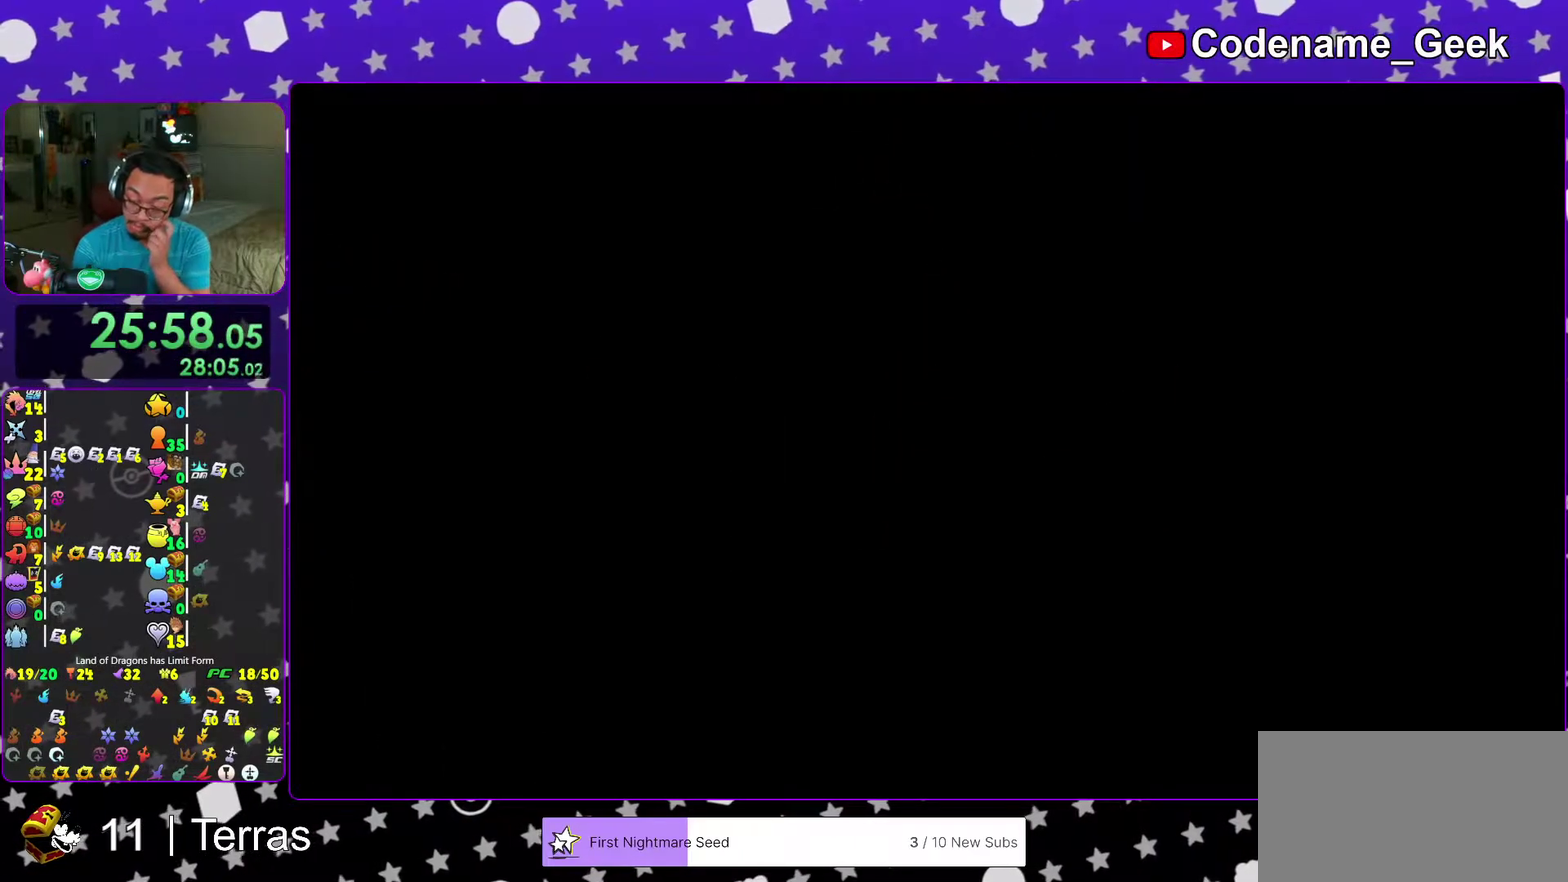
Gameplay with a controller (Nintendo layout); each line is a JSON object with the inputs held at the frame after it (dt_ms = milliseconds from this image to that frame). "events" lists button and stick changes between this image and that frame as [ms after this image, input, new state], when the widget could be followed in between. This overlay highlights the sticks when they move; stick clicks (L3 R3) are not distinguishable. Not read: L3 R3.
{"dt_ms": 700, "buttons": ["B"], "left_stick": "center", "right_stick": "center", "events": [[17, "B", "up"], [100, "B", "down"], [200, "B", "up"], [283, "B", "down"], [367, "left_stick", "center"], [383, "B", "up"], [467, "B", "down"], [550, "B", "up"], [583, "right_stick", "down-left"], [650, "right_stick", "center"], [667, "B", "down"]]}
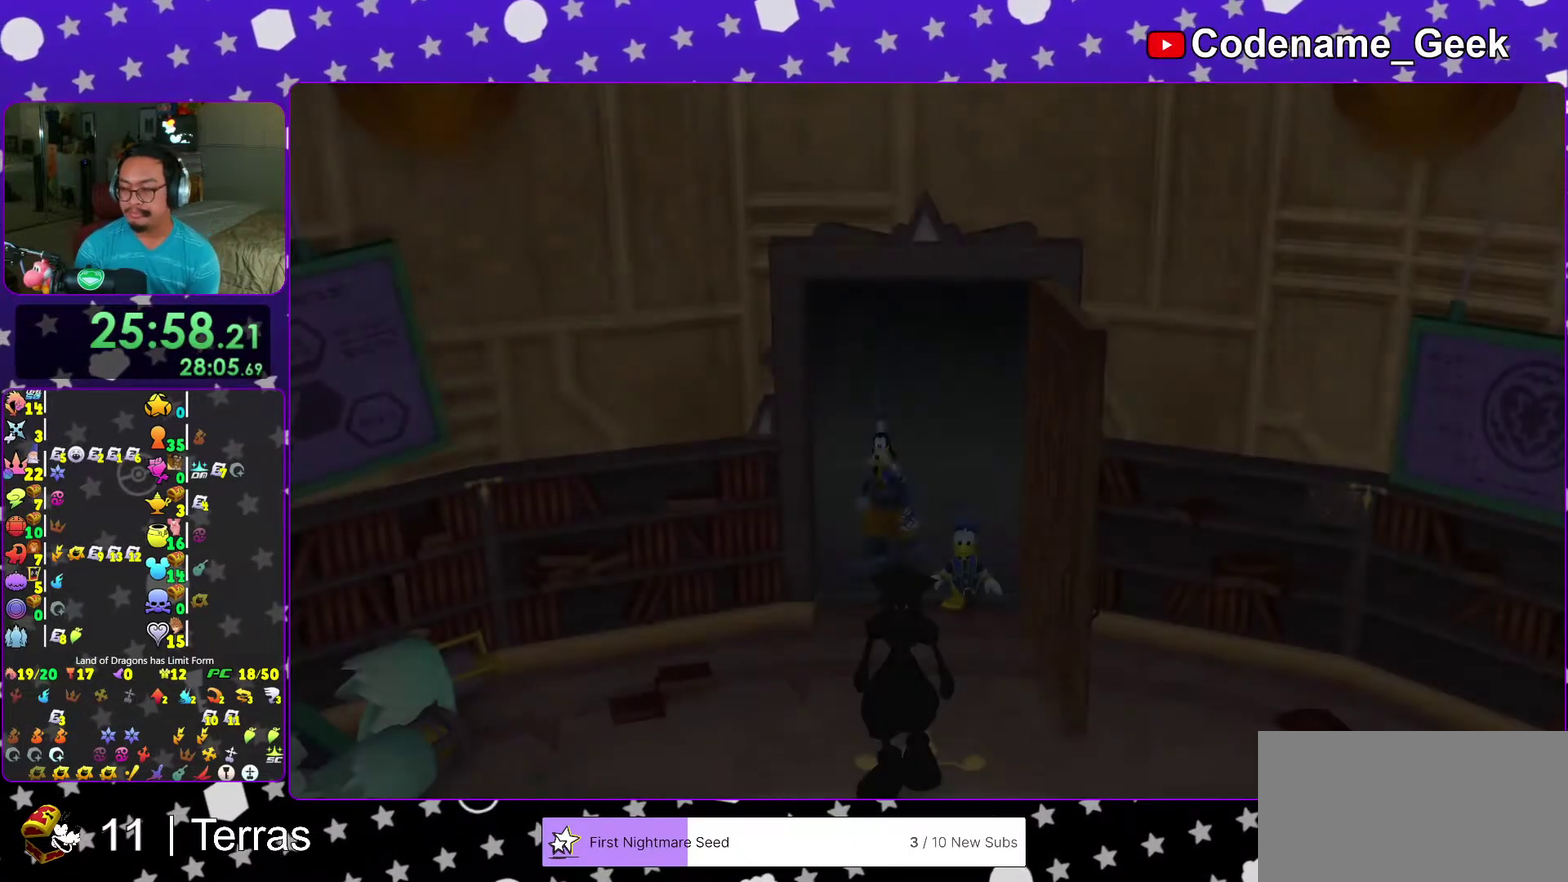
{"dt_ms": 300, "buttons": [], "left_stick": "center", "right_stick": "center", "events": [[167, "B", "up"], [250, "B", "down"], [300, "B", "up"]]}
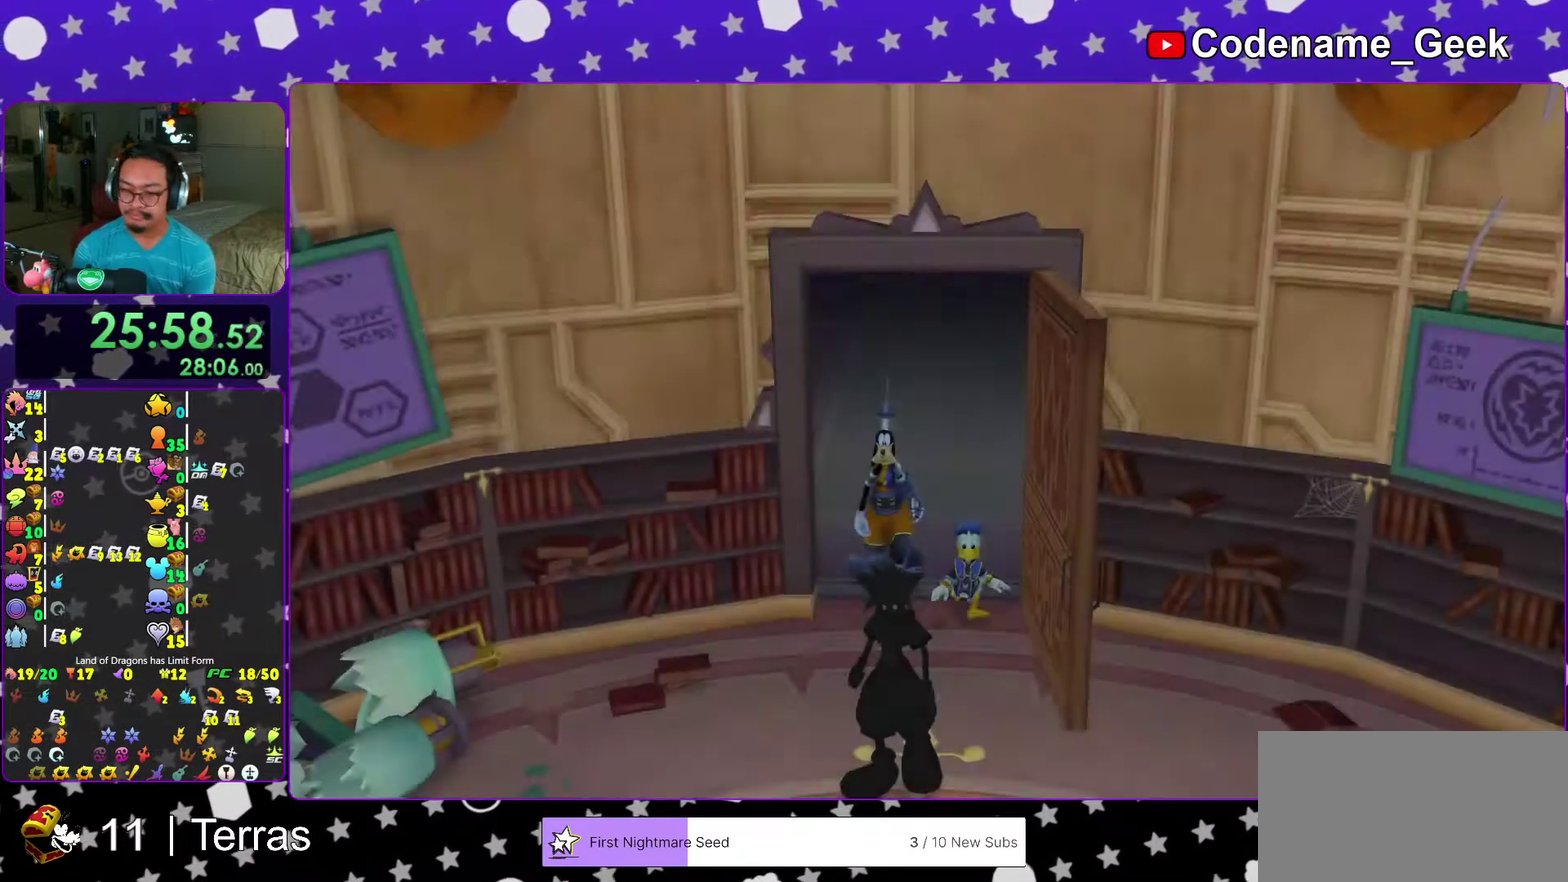
{"dt_ms": 600, "buttons": ["A"], "left_stick": "up-left", "right_stick": "center", "events": [[67, "B", "down"], [150, "B", "up"], [200, "START", "down"], [317, "START", "up"], [450, "A", "down"], [533, "A", "up"], [550, "left_stick", "up-left"], [600, "A", "down"]]}
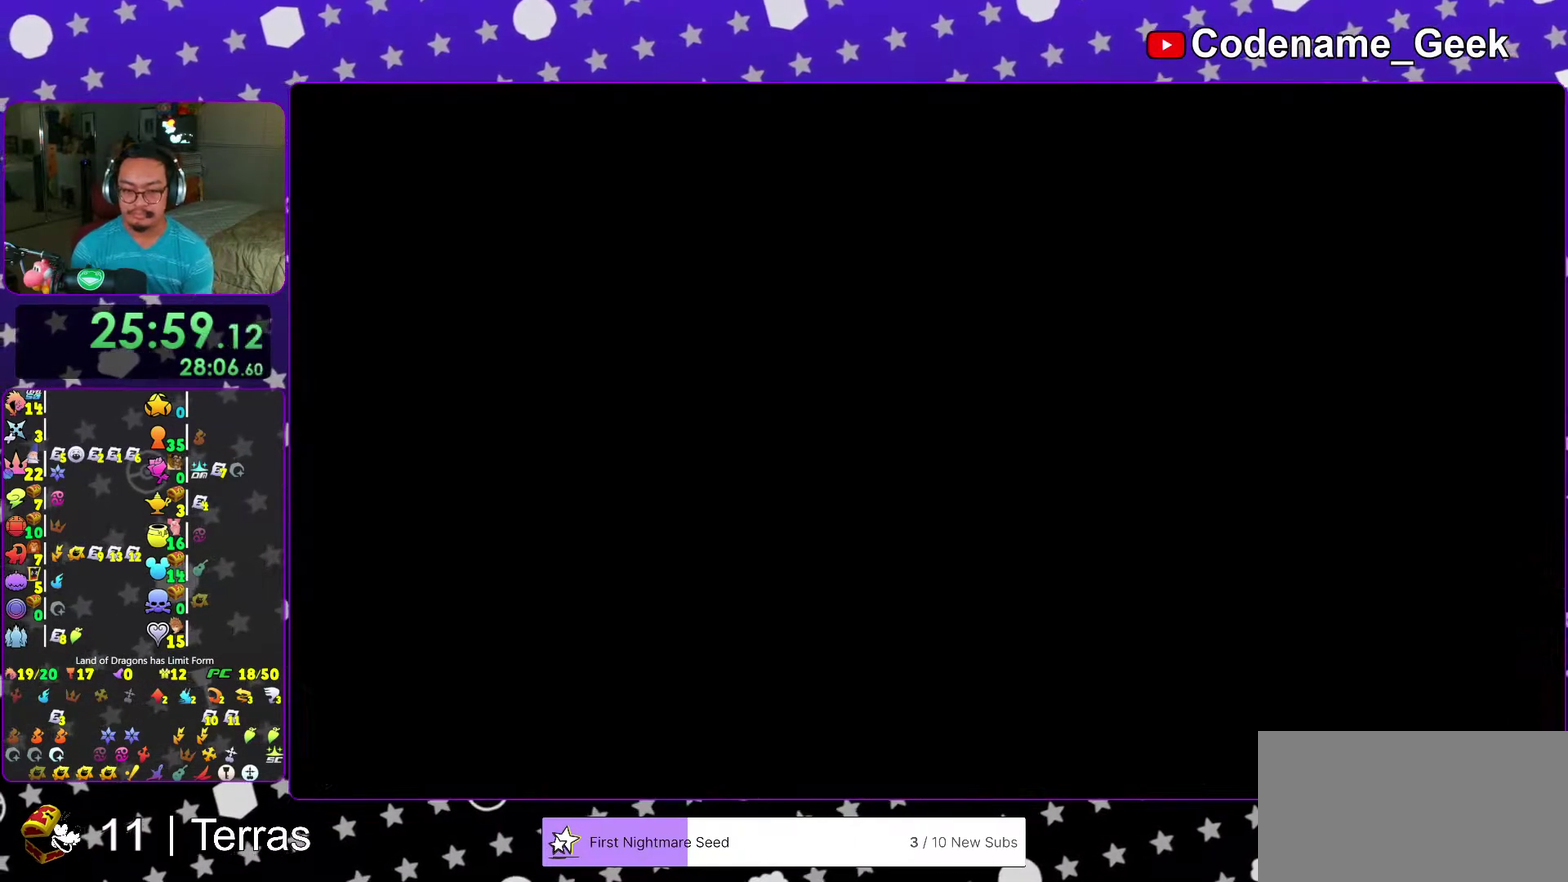
{"dt_ms": 400, "buttons": [], "left_stick": "up-left", "right_stick": "center", "events": [[83, "A", "up"], [283, "Y", "down"], [350, "Y", "up"]]}
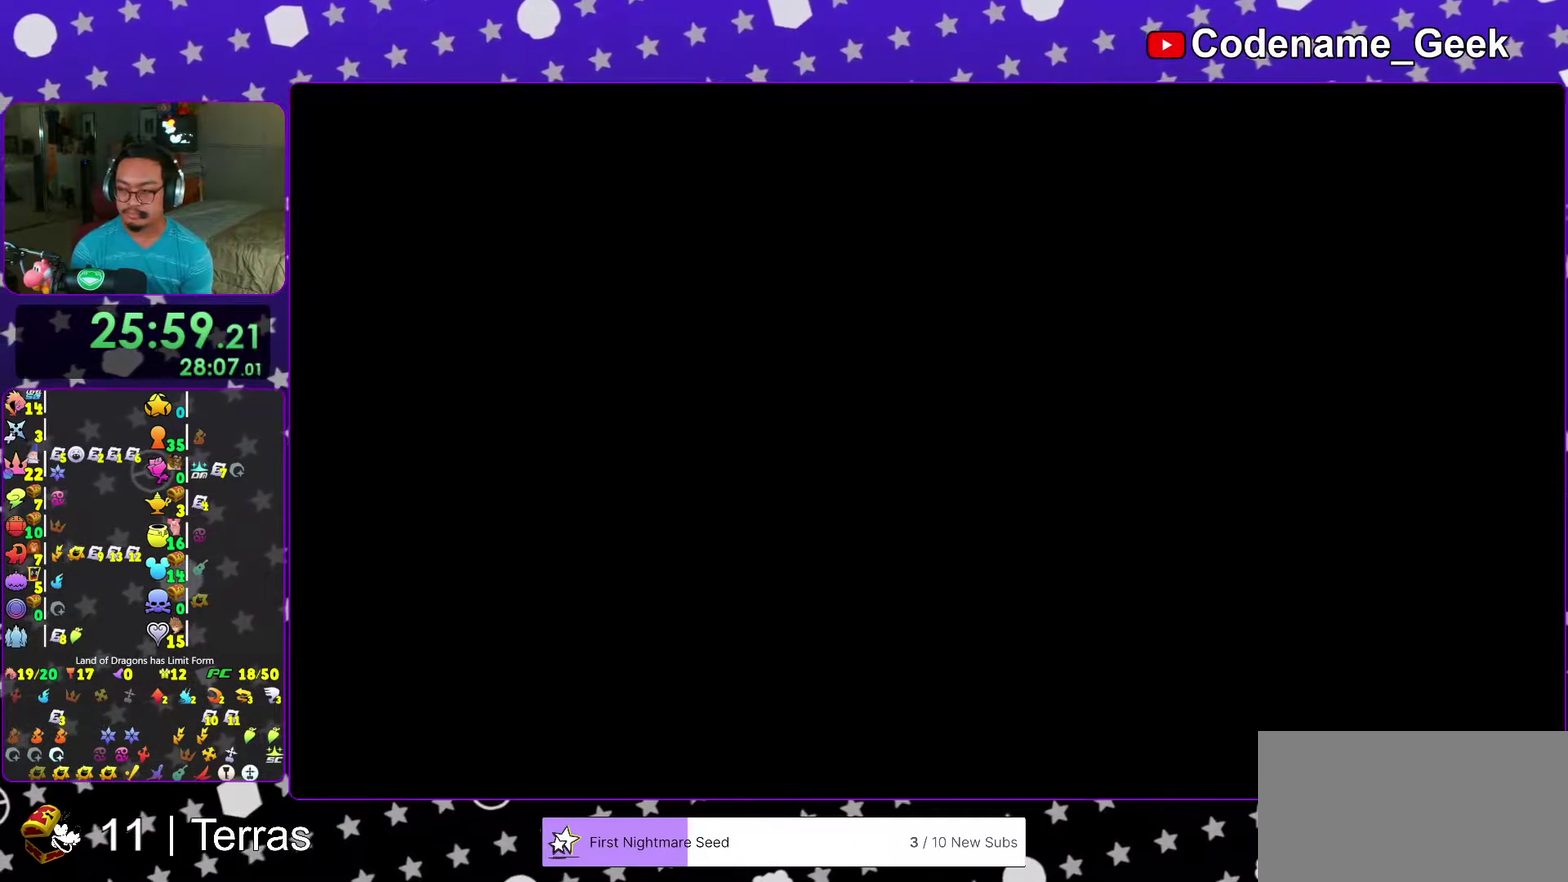
{"dt_ms": 700, "buttons": [], "left_stick": "left", "right_stick": "center", "events": [[33, "Y", "down"], [100, "Y", "up"], [217, "Y", "down"], [283, "Y", "up"], [367, "Y", "down"], [433, "Y", "up"], [533, "Y", "down"], [617, "Y", "up"], [700, "left_stick", "left"]]}
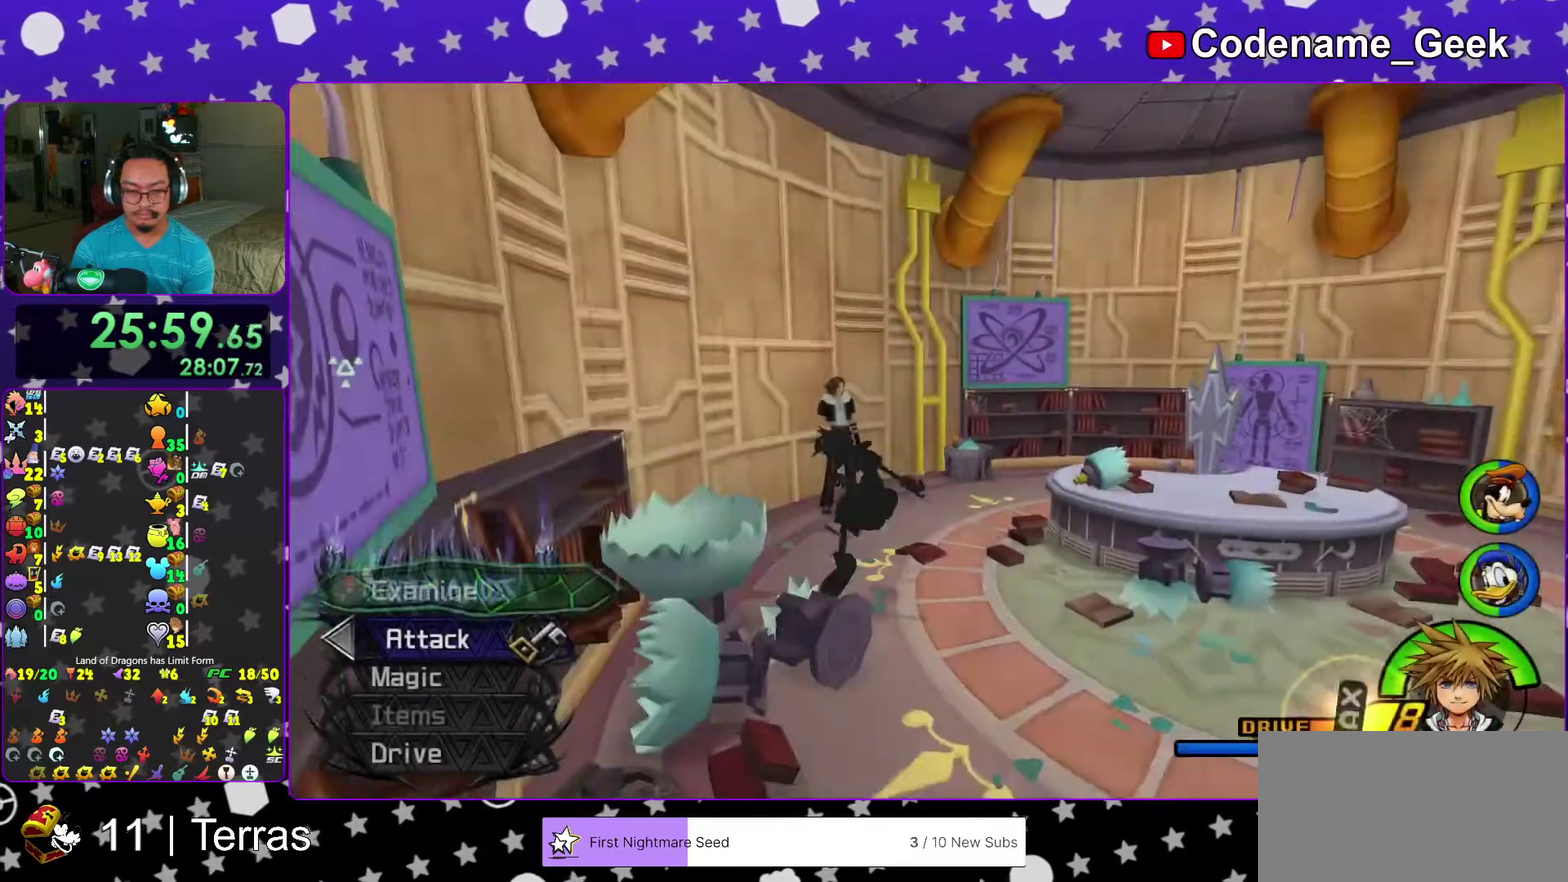
{"dt_ms": 300, "buttons": [], "left_stick": "left", "right_stick": "left", "events": [[50, "right_stick", "left"], [83, "left_stick", "down-left"], [133, "right_stick", "center"], [217, "right_stick", "left"], [267, "left_stick", "left"]]}
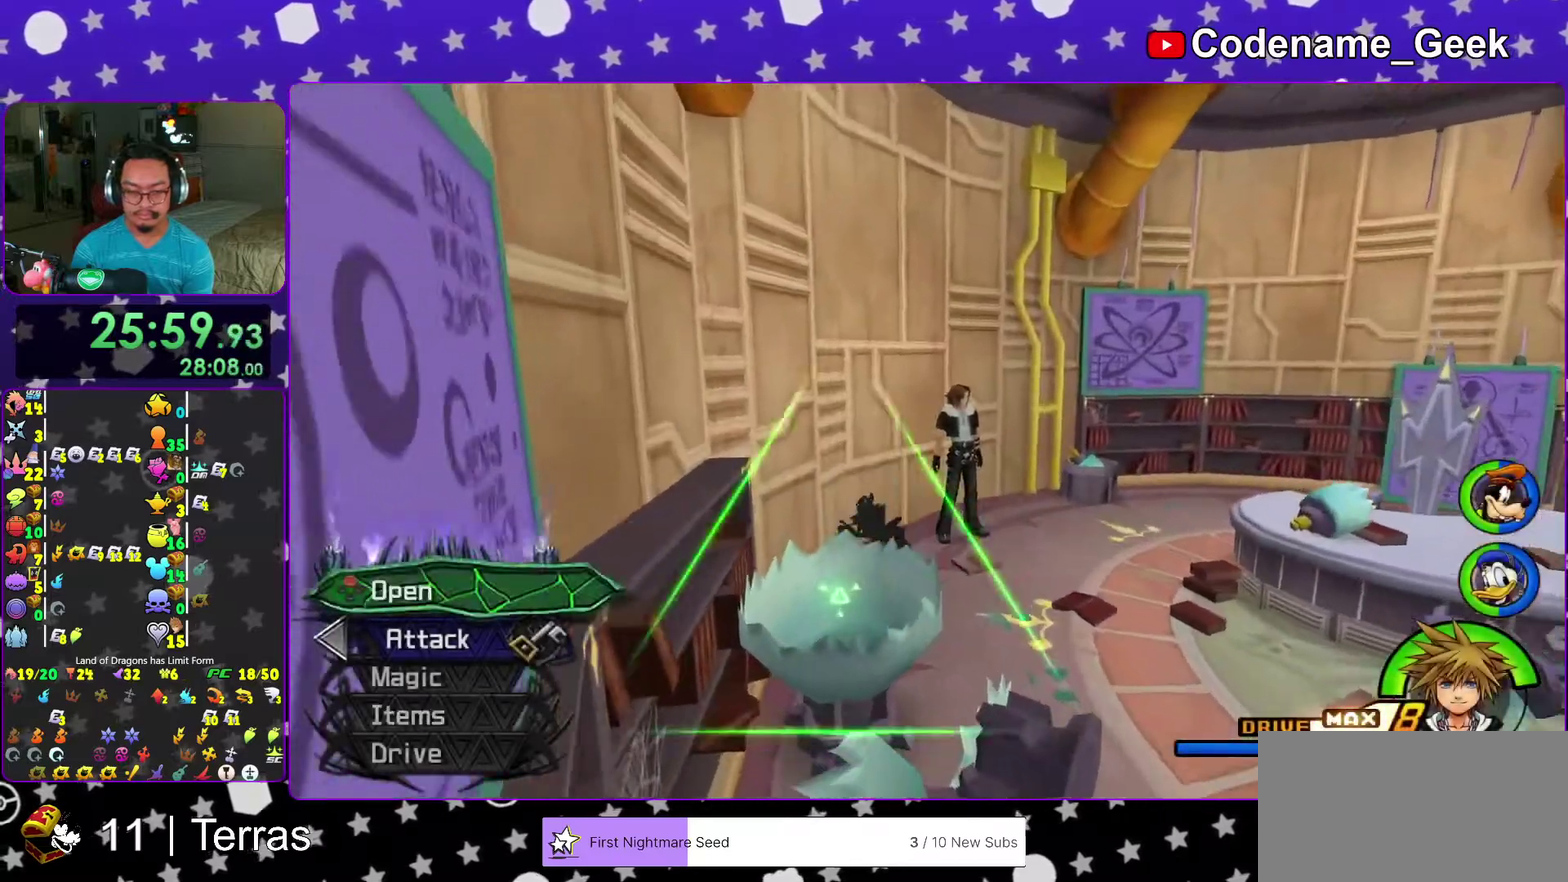
{"dt_ms": 700, "buttons": [], "left_stick": "center", "right_stick": "center", "events": [[17, "left_stick", "center"], [83, "X", "down"], [133, "right_stick", "center"], [183, "X", "up"], [267, "X", "down"], [350, "X", "up"], [433, "X", "down"], [533, "X", "up"], [533, "left_stick", "left"], [600, "X", "down"], [667, "left_stick", "center"], [683, "X", "up"]]}
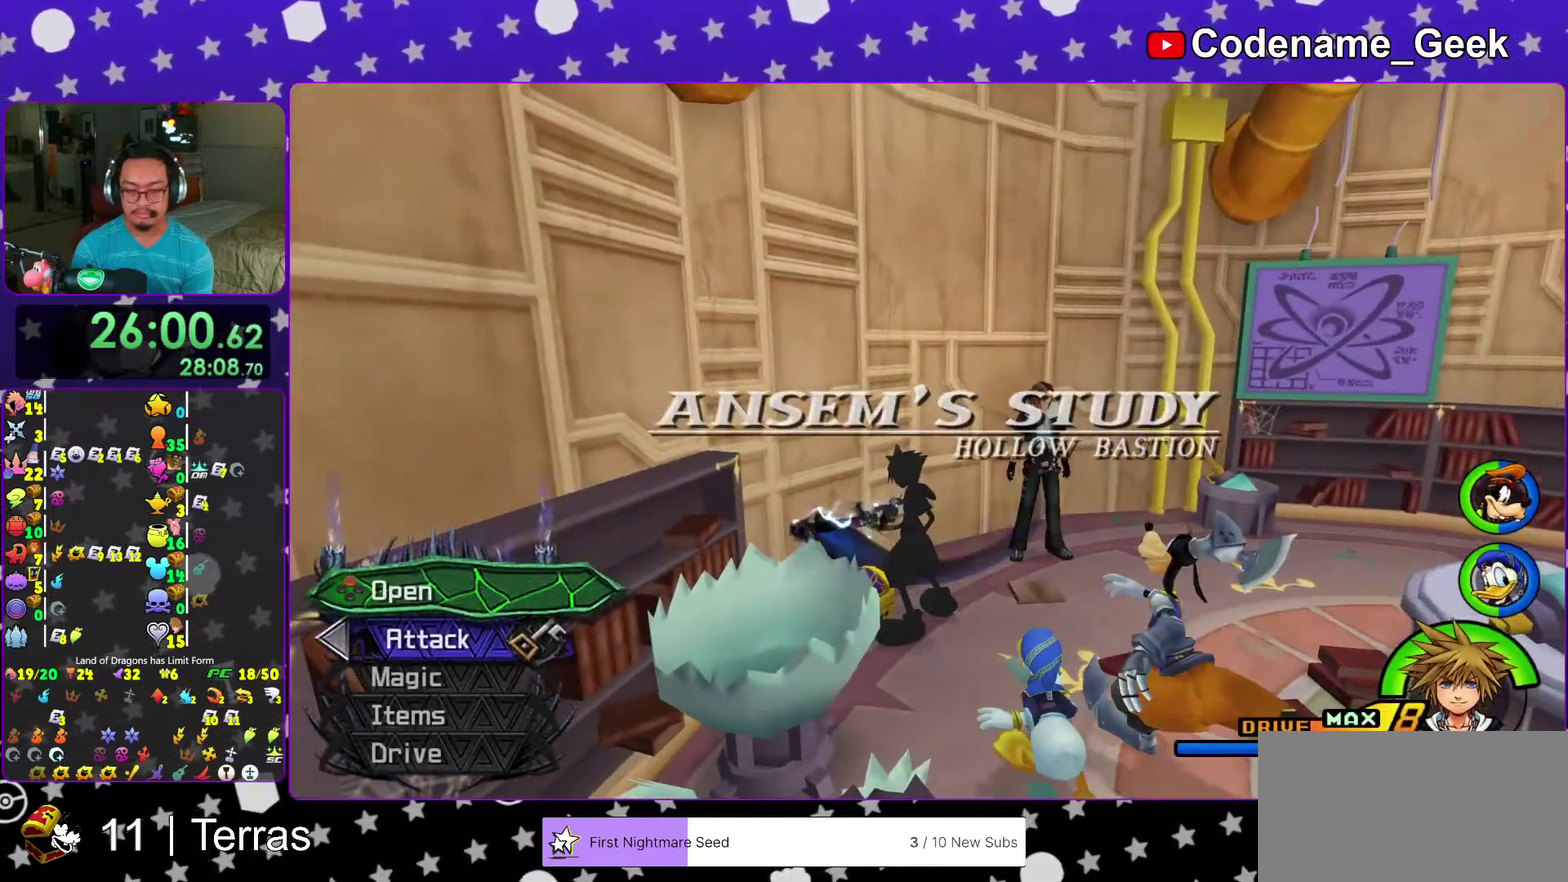
{"dt_ms": 300, "buttons": [], "left_stick": "center", "right_stick": "down", "events": [[83, "X", "down"], [150, "X", "up"], [300, "right_stick", "down"]]}
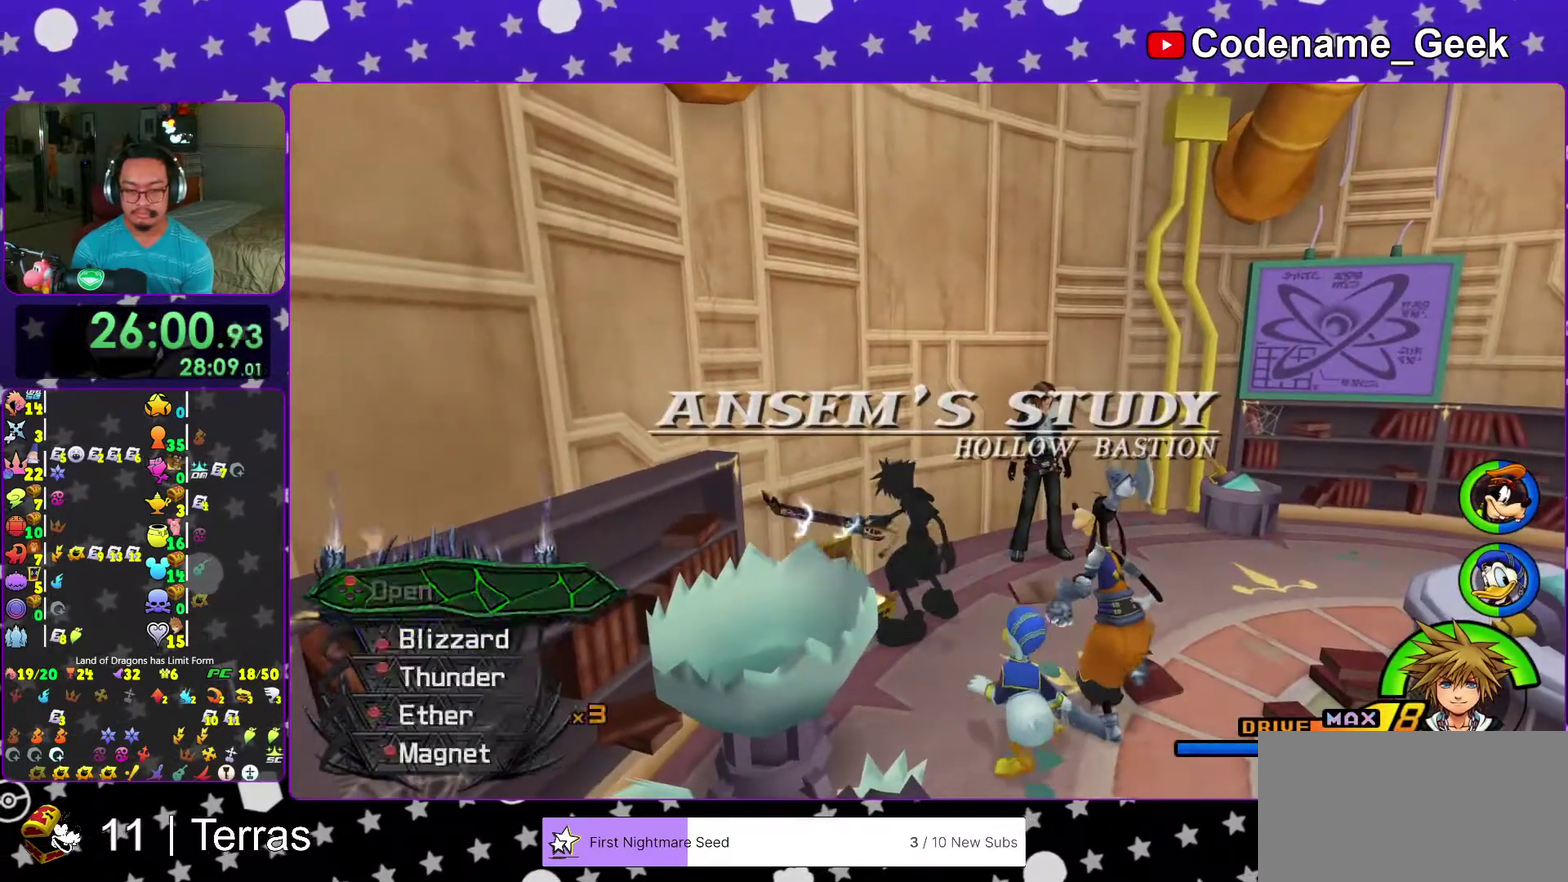
{"dt_ms": 600, "buttons": [], "left_stick": "up-right", "right_stick": "center", "events": [[83, "right_stick", "center"], [200, "right_stick", "down-left"], [233, "left_stick", "up-right"], [250, "right_stick", "center"], [383, "right_stick", "down"], [483, "X", "down"], [583, "X", "up"], [583, "right_stick", "center"]]}
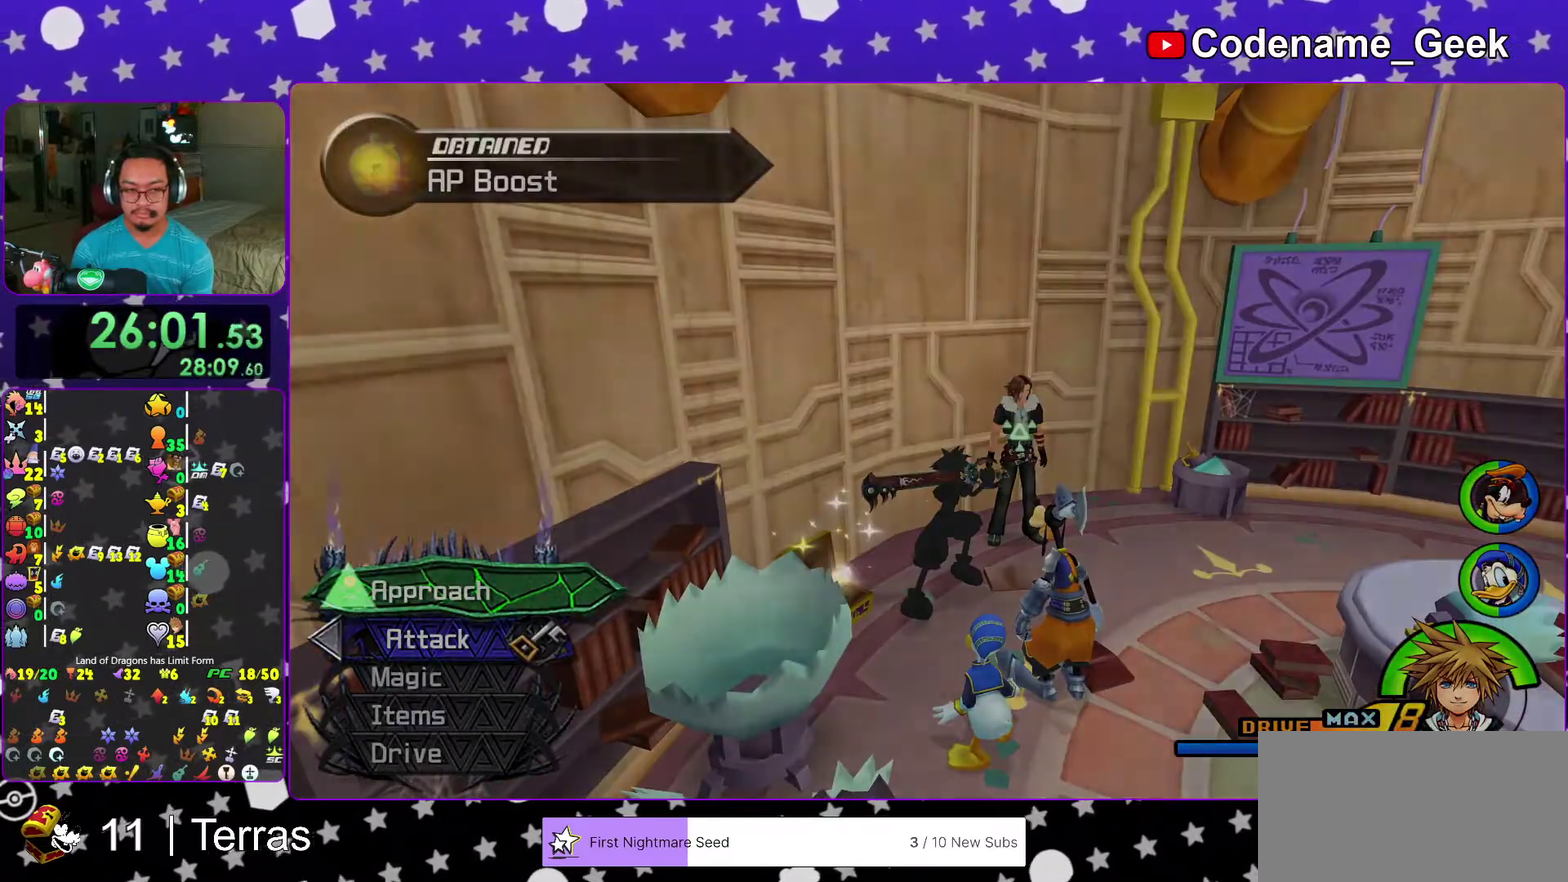
{"dt_ms": 400, "buttons": ["B"], "left_stick": "center", "right_stick": "center", "events": [[67, "X", "down"], [150, "X", "up"], [217, "X", "down"], [350, "X", "up"], [383, "B", "down"], [383, "left_stick", "center"]]}
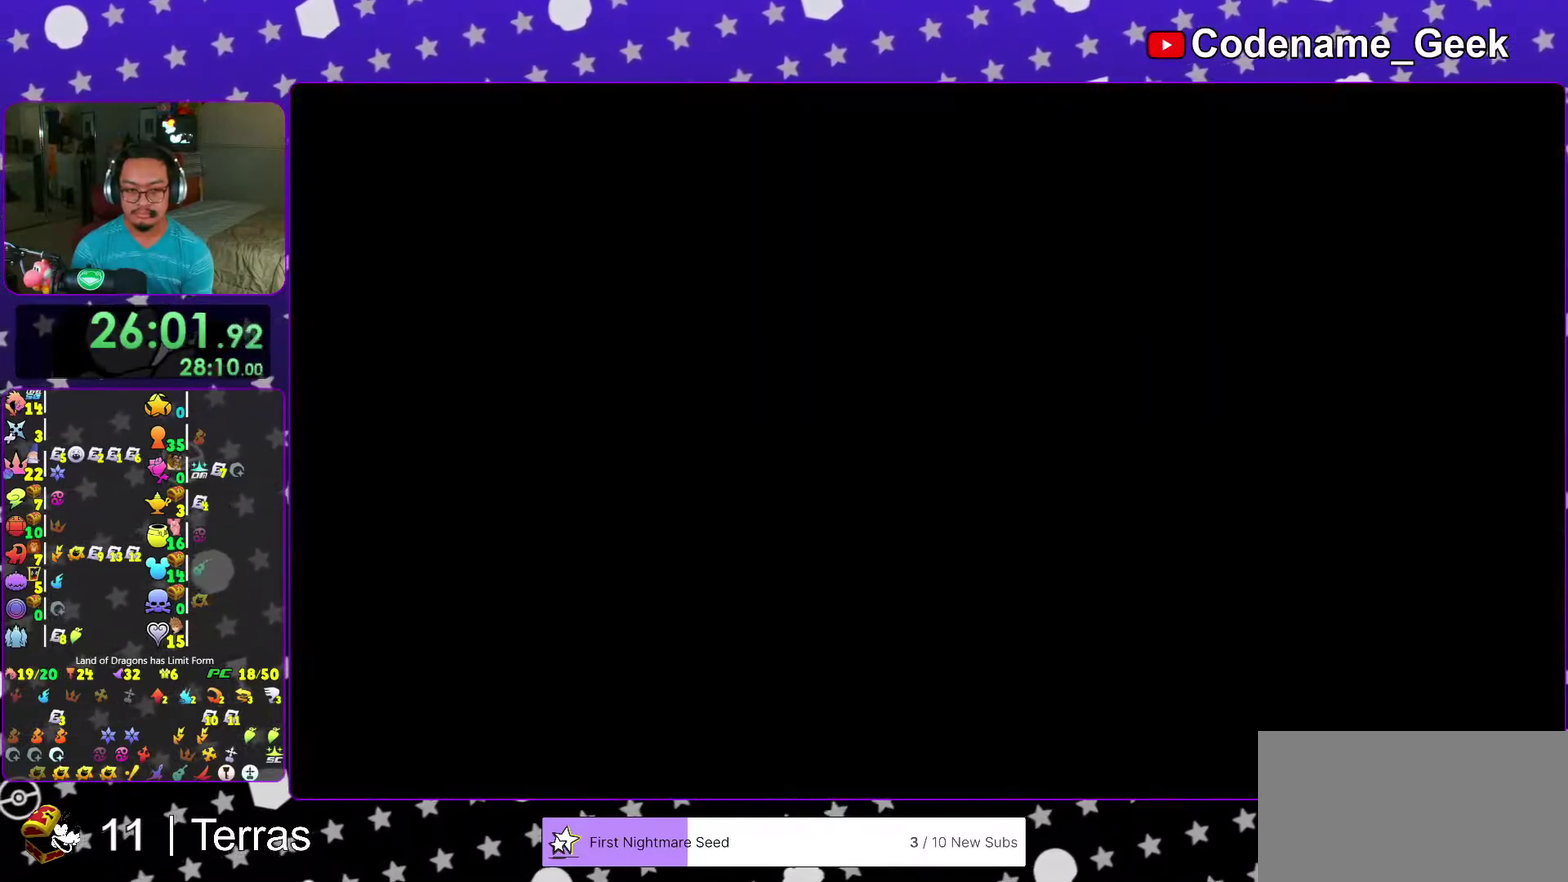
{"dt_ms": 600, "buttons": [], "left_stick": "center", "right_stick": "center", "events": [[67, "B", "up"], [133, "B", "down"], [217, "B", "up"], [300, "B", "down"], [383, "B", "up"], [483, "B", "down"], [567, "B", "up"]]}
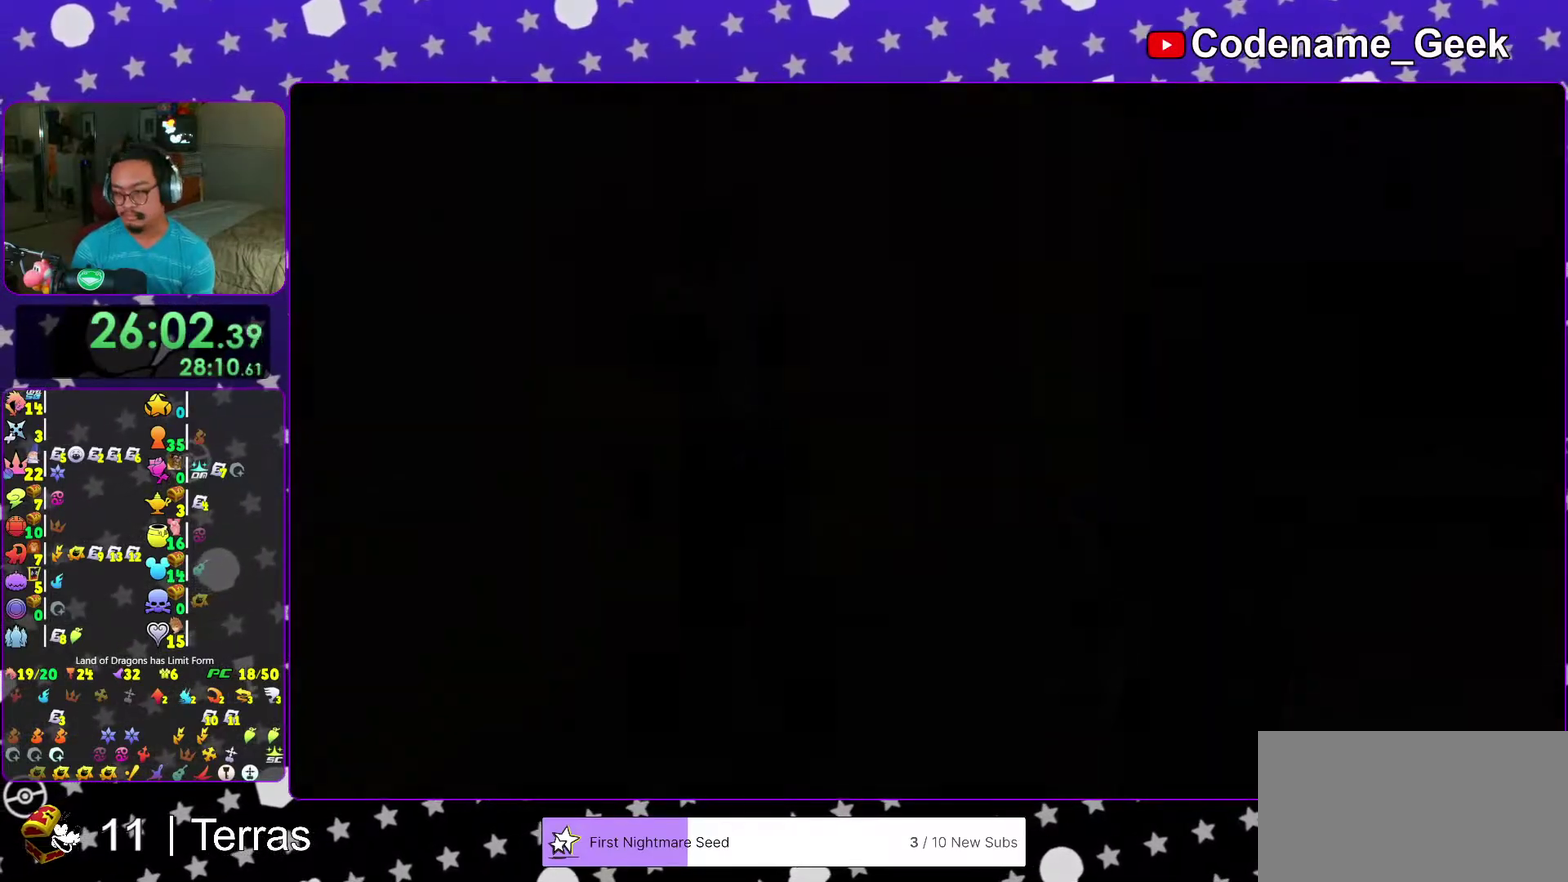
{"dt_ms": 400, "buttons": ["B"], "left_stick": "center", "right_stick": "center", "events": [[33, "B", "down"], [133, "B", "up"], [217, "B", "down"]]}
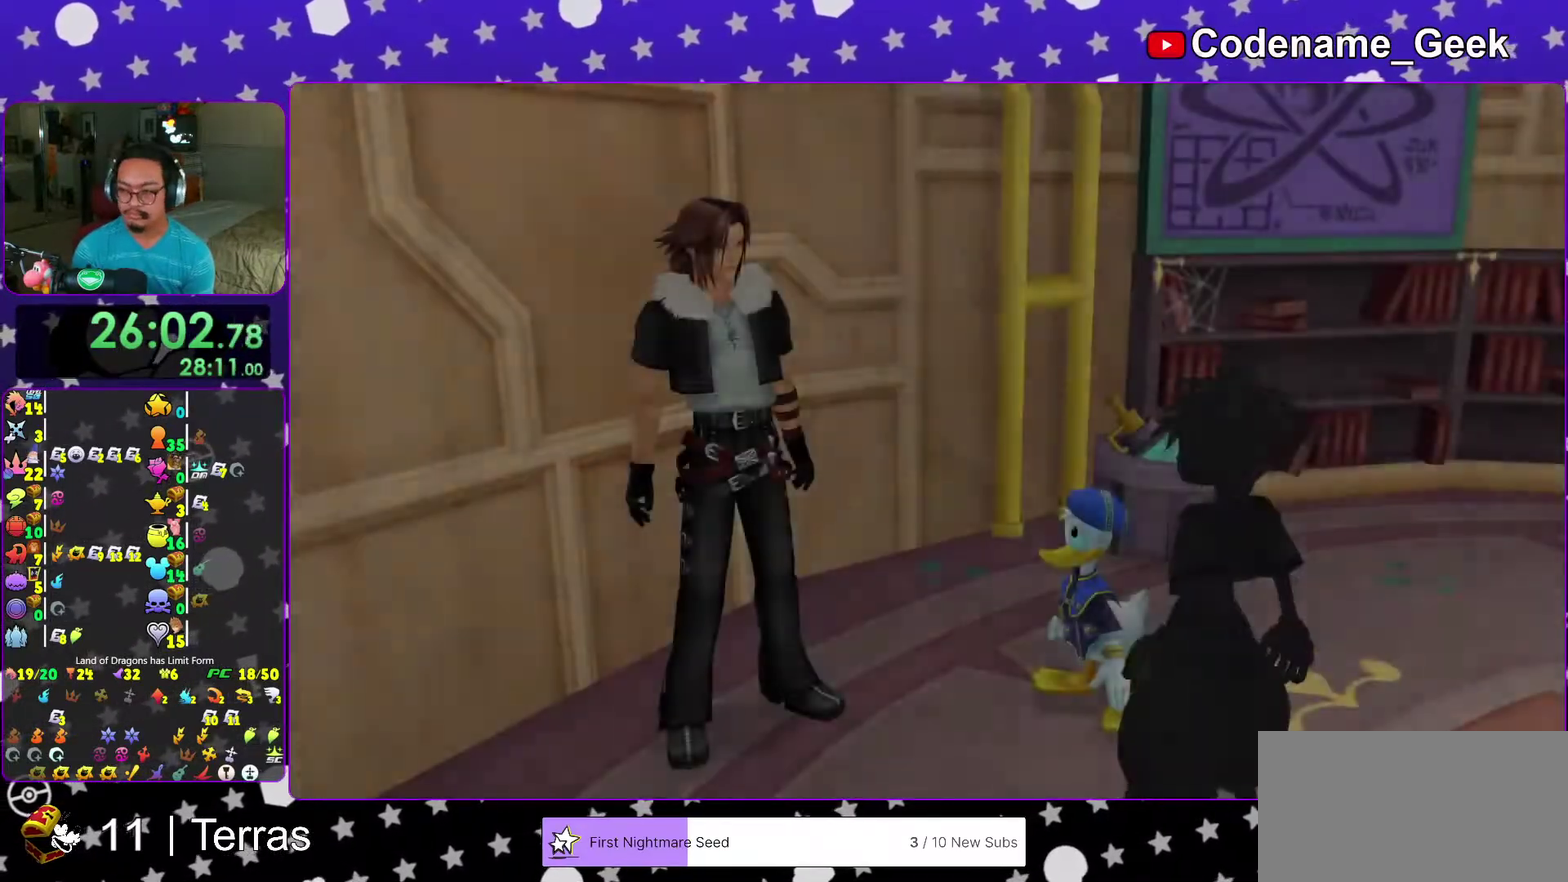
{"dt_ms": 500, "buttons": ["A"], "left_stick": "center", "right_stick": "center", "events": [[50, "B", "up"], [183, "START", "down"], [333, "START", "up"], [433, "A", "down"]]}
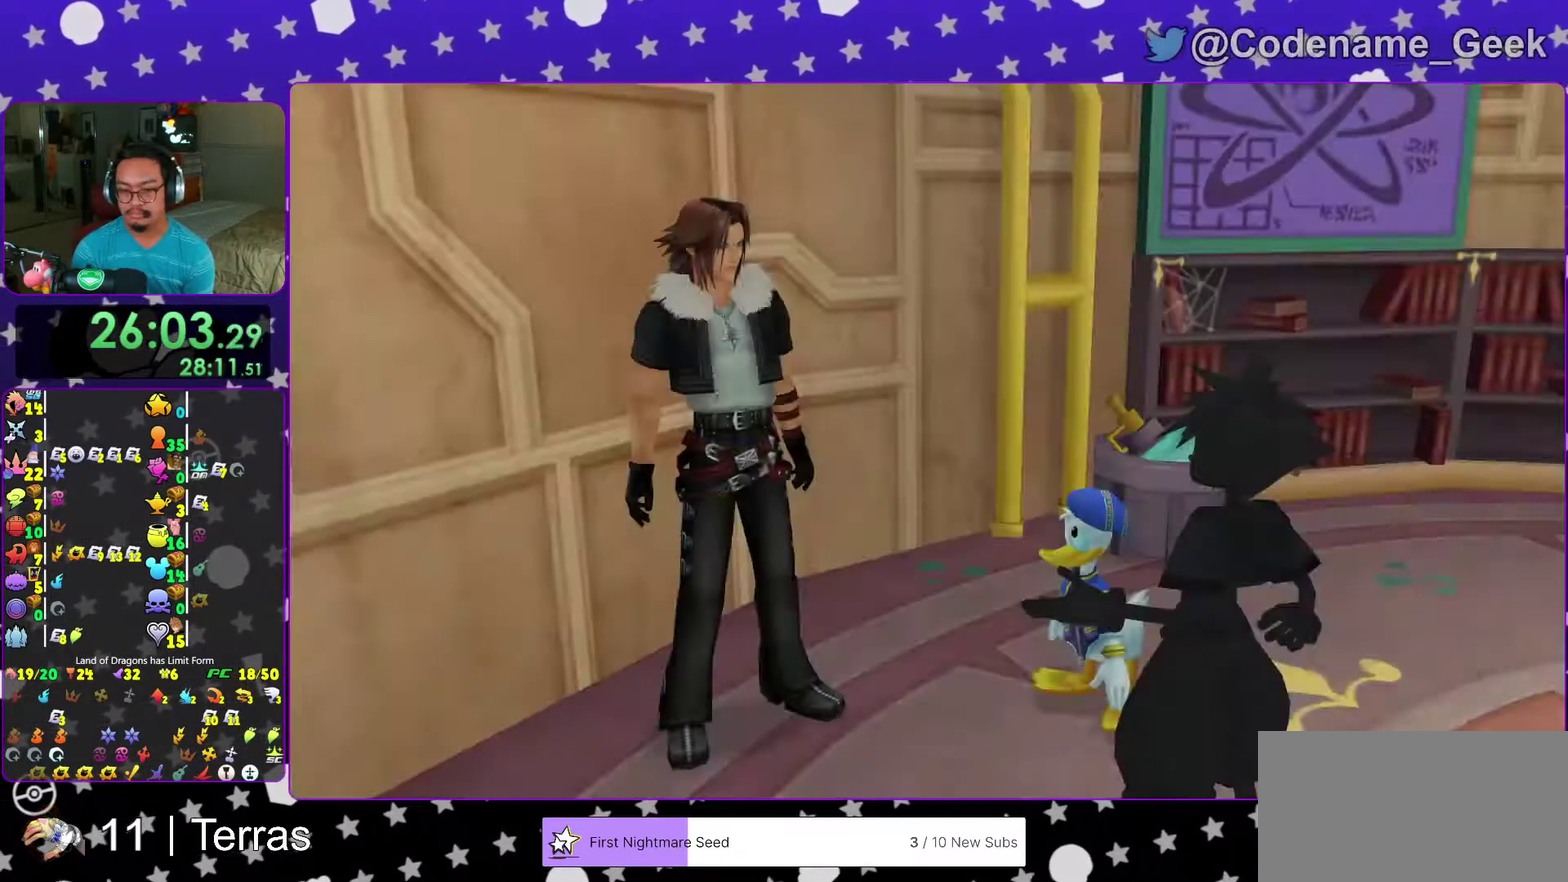
{"dt_ms": 500, "buttons": ["X"], "left_stick": "center", "right_stick": "center"}
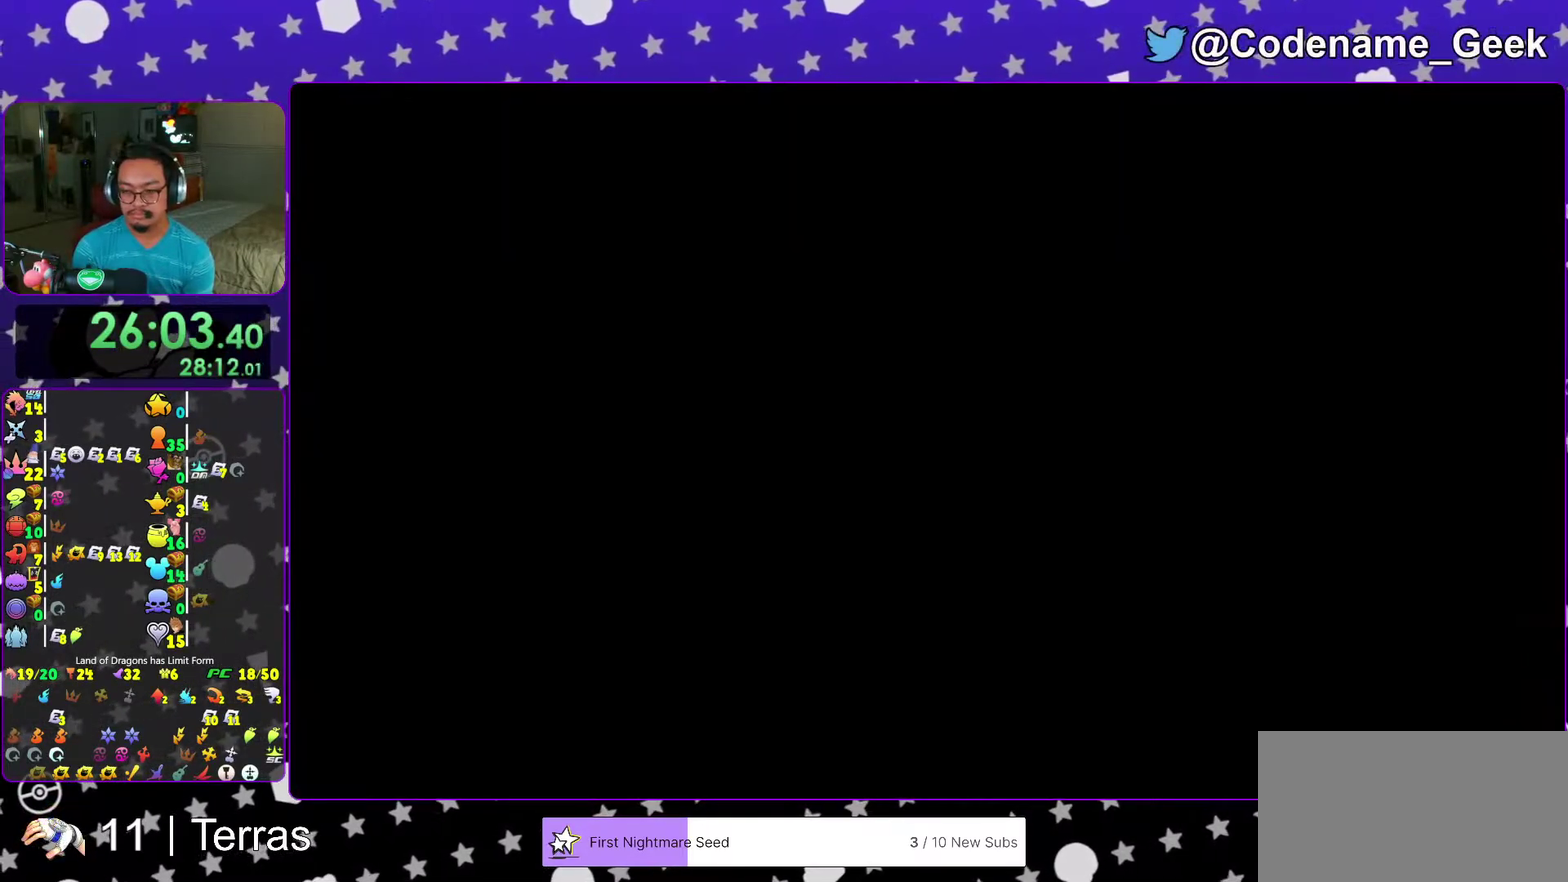
{"dt_ms": 500, "buttons": [], "left_stick": "center", "right_stick": "center"}
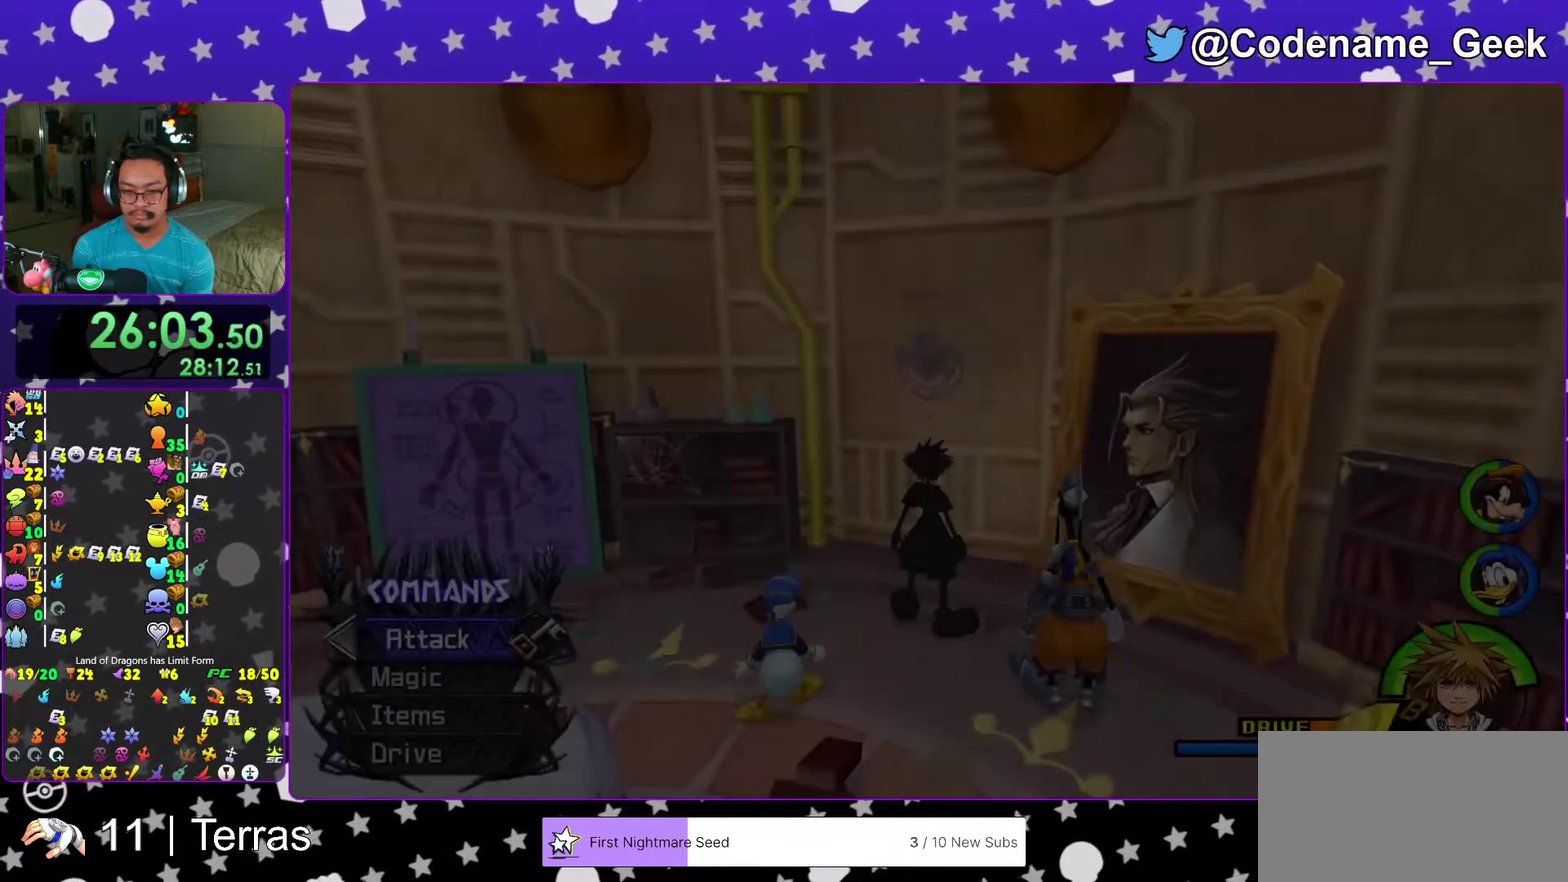
{"dt_ms": 500, "buttons": ["B"], "left_stick": "center", "right_stick": "center"}
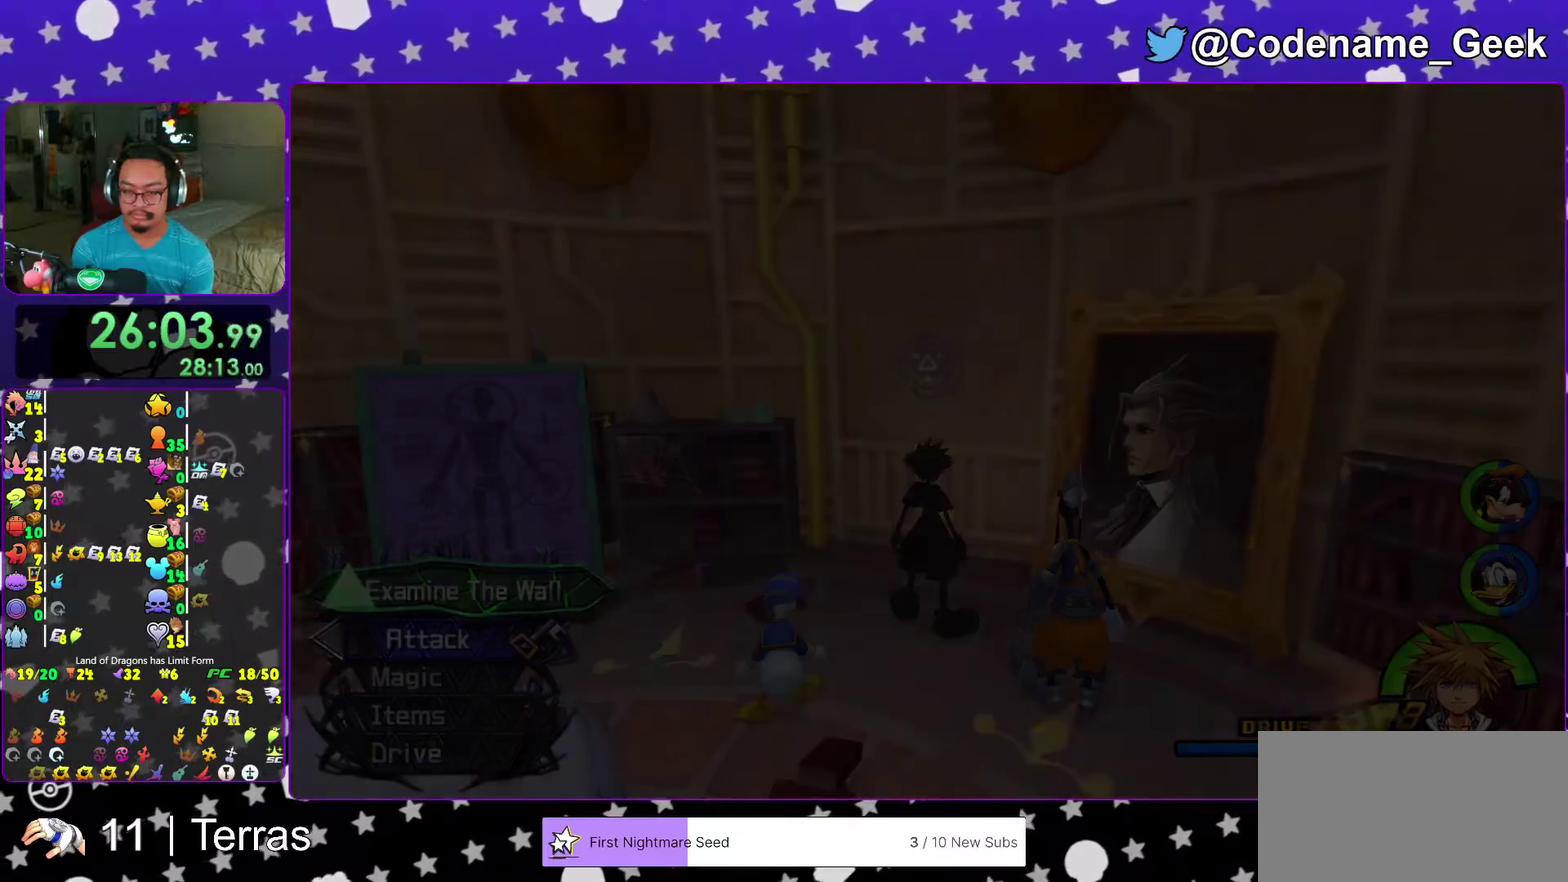
{"dt_ms": 500, "buttons": ["B"], "left_stick": "center", "right_stick": "center"}
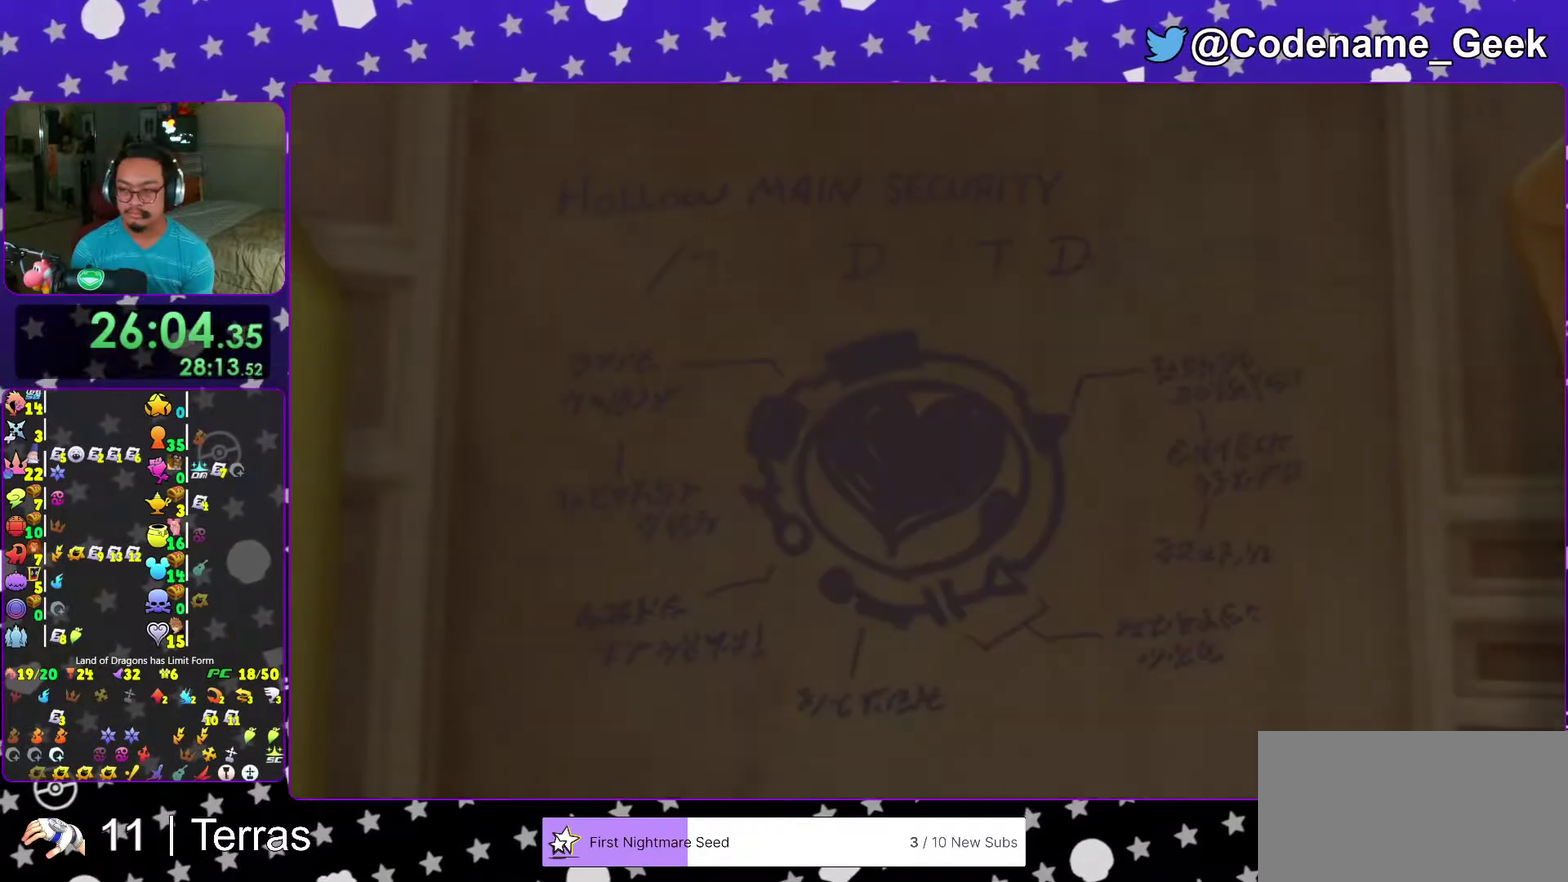
{"dt_ms": 500, "buttons": [], "left_stick": "center", "right_stick": "center"}
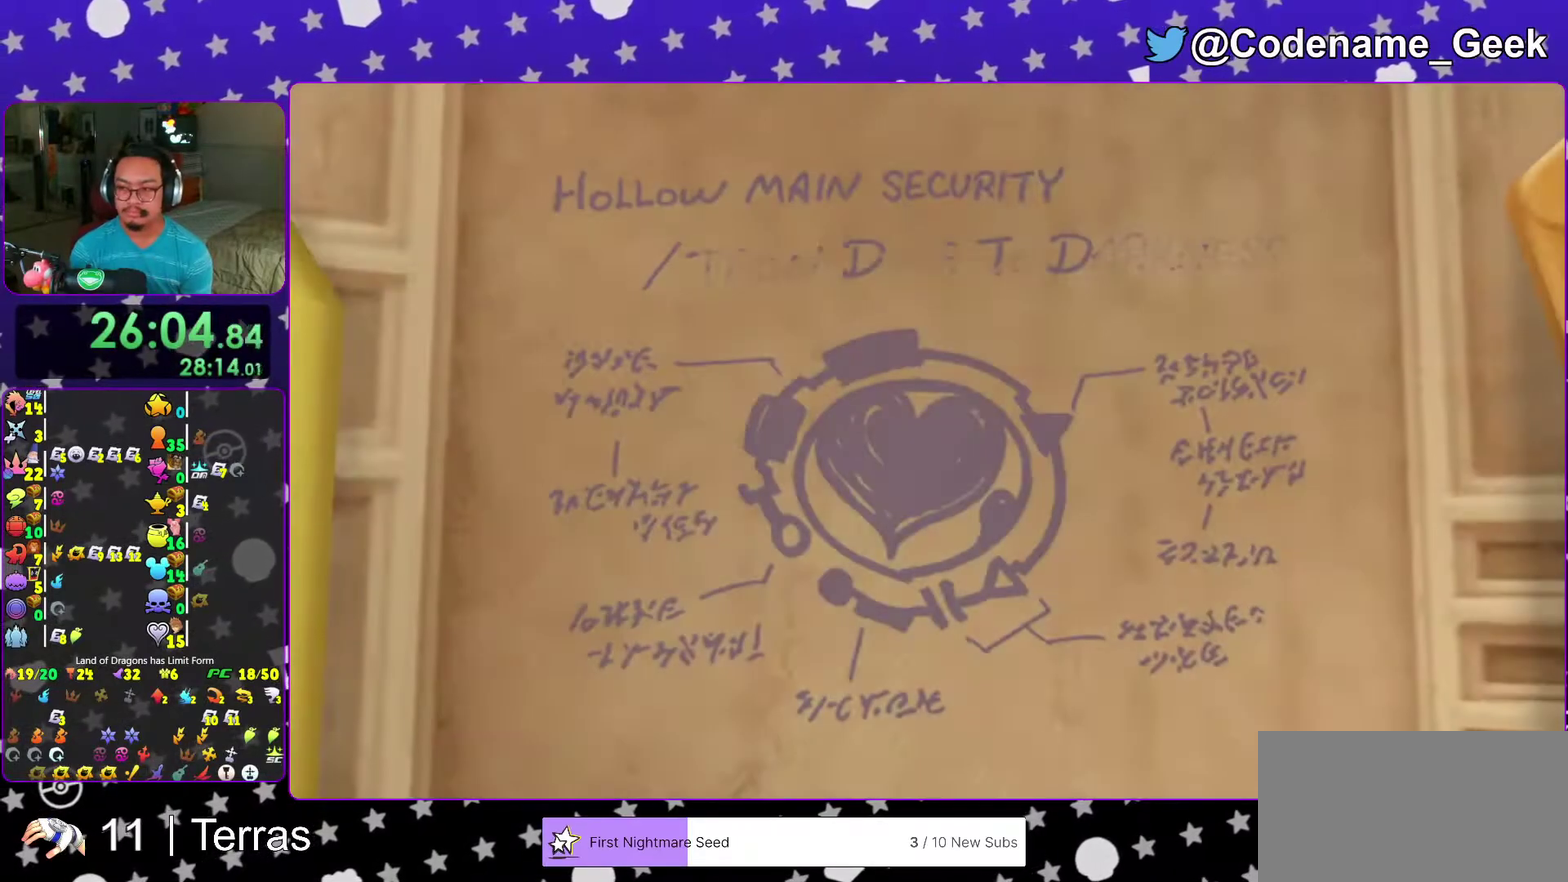
{"dt_ms": 500, "buttons": ["A", "B"], "left_stick": "center", "right_stick": "center", "events": [[17, "START", "down"], [150, "START", "up"], [267, "A", "down"], [267, "B", "down"], [367, "B", "up"], [483, "B", "down"]]}